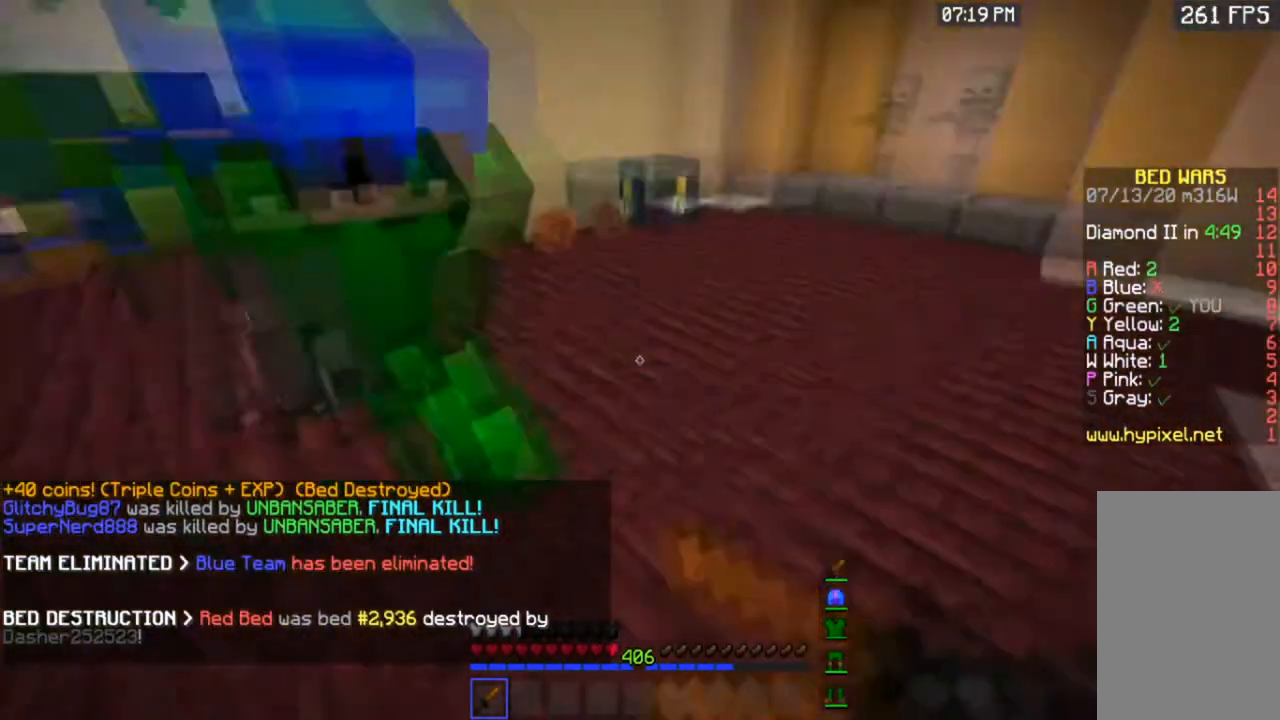
Gameplay with keyboard and mouse; each line is a JSON object with the keys and mouse buttons held at the frame after it. "events" lists presses ("down") and releases ("up") of "a", "d", "s", "space", "w", "mouse_left" and "mouse_right" between this image and that frame as [ms after this image, input, new state], when the widget could be followed in between. "mouse_left", "mouse_right" = the "left", "right" buttons of the "mouse" list. No other keys are recorded. Fast repeated clicks can show as one long hold. Mouse movement is not recorded.
{"keys": [], "mouse": ["left", "right"], "events": []}
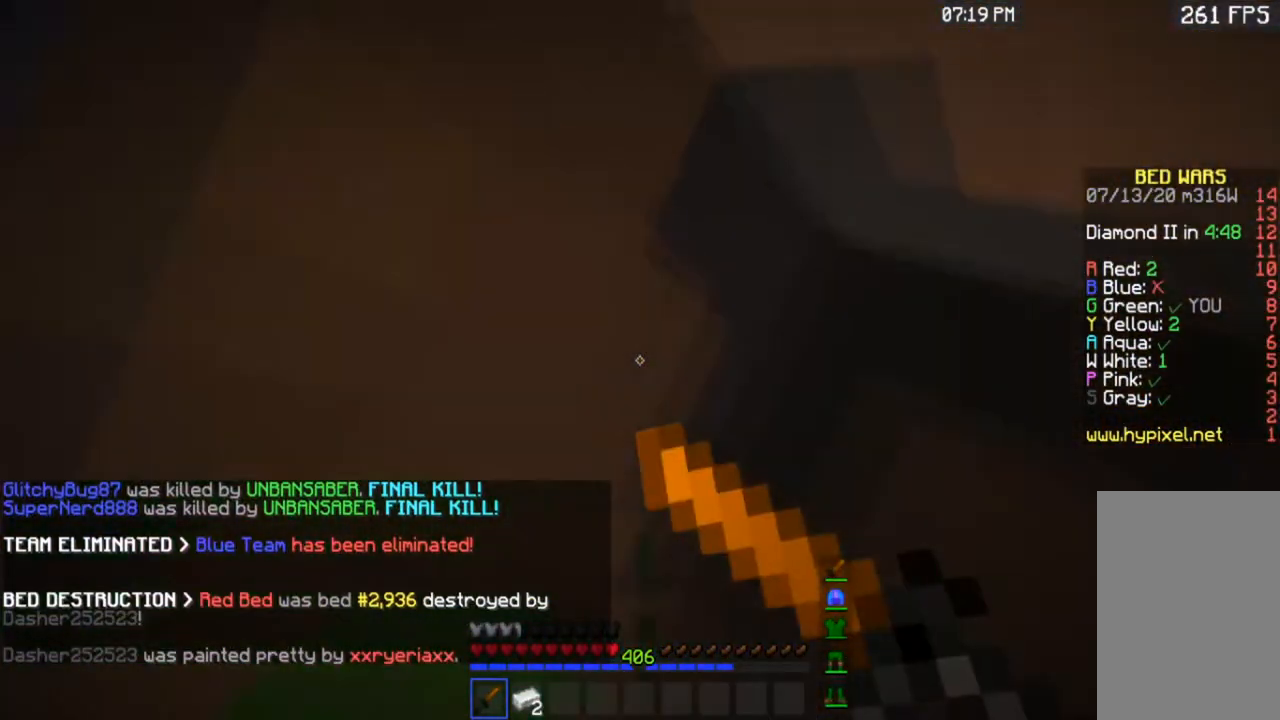
{"keys": ["s"], "mouse": ["left", "right"], "events": [[200, "w", "down"], [367, "w", "up"], [500, "s", "down"]]}
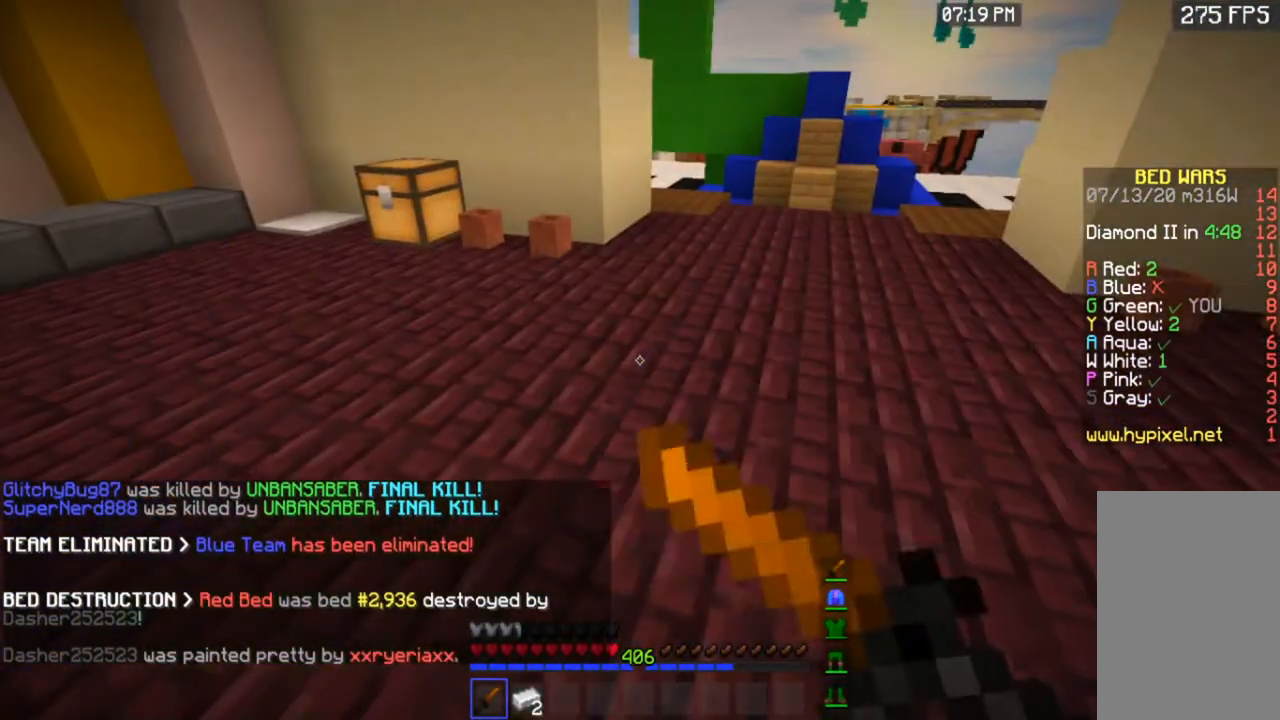
{"keys": [], "mouse": [], "events": [[334, "mouse_left", "up"], [334, "mouse_right", "up"], [434, "s", "up"]]}
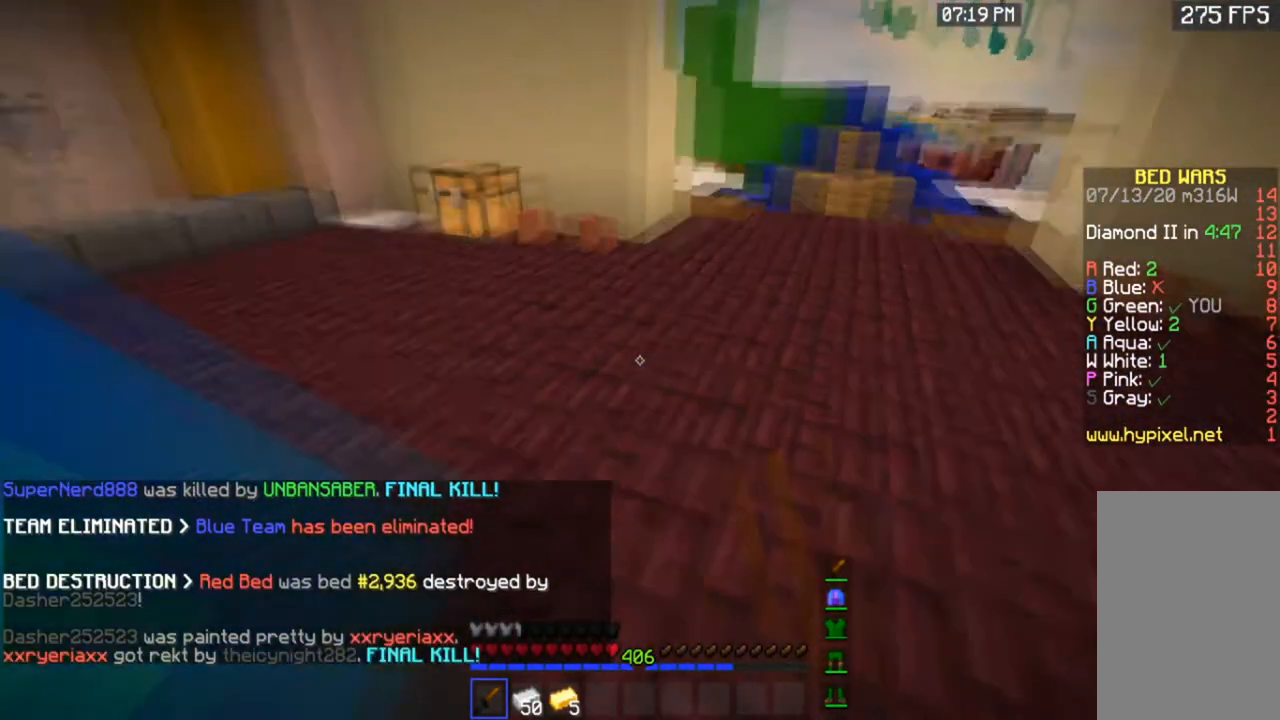
{"keys": ["w"], "mouse": [], "events": [[33, "w", "down"]]}
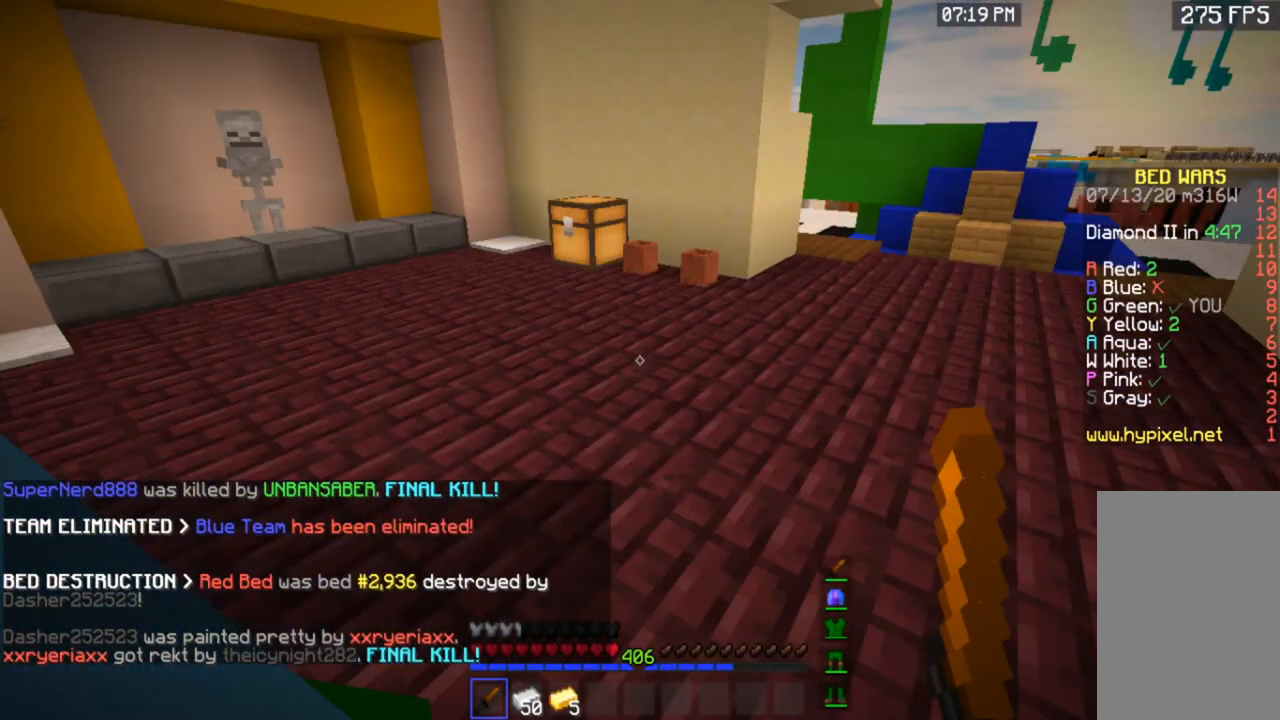
{"keys": ["w"], "mouse": [], "events": []}
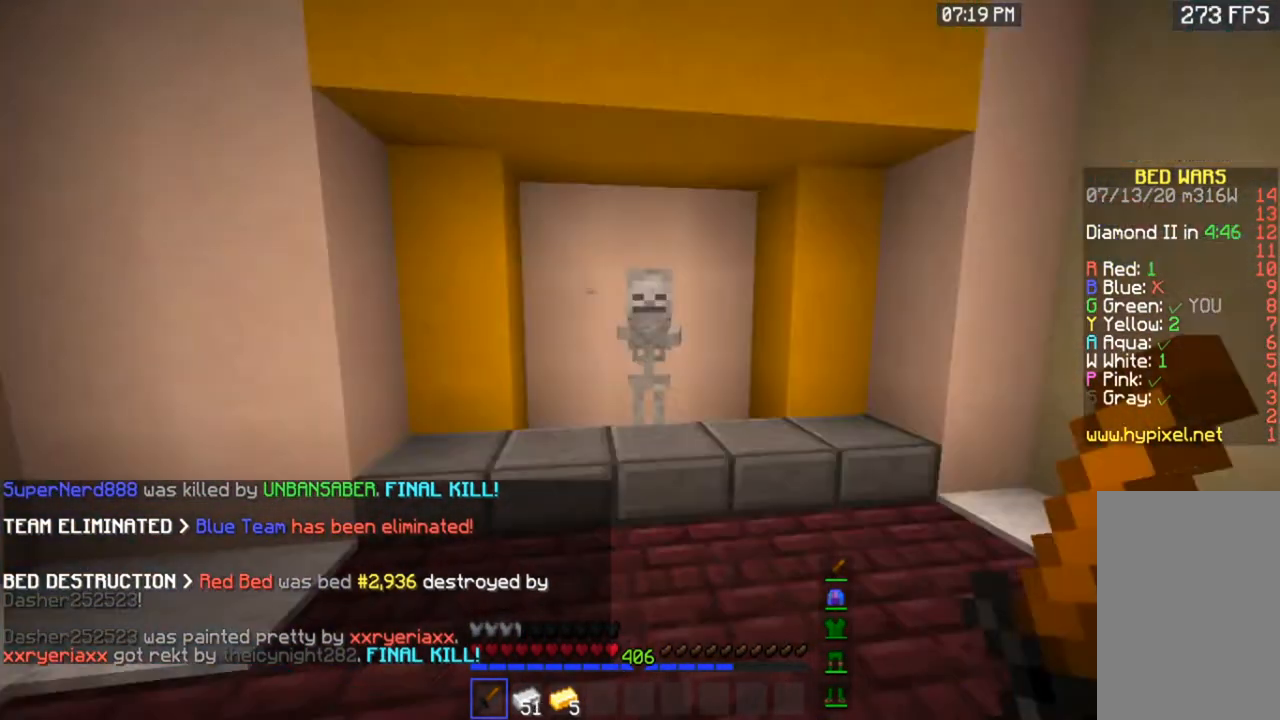
{"keys": [], "mouse": [], "events": [[300, "mouse_left", "down"], [300, "mouse_right", "down"], [333, "w", "up"], [467, "mouse_right", "up"], [500, "mouse_left", "up"]]}
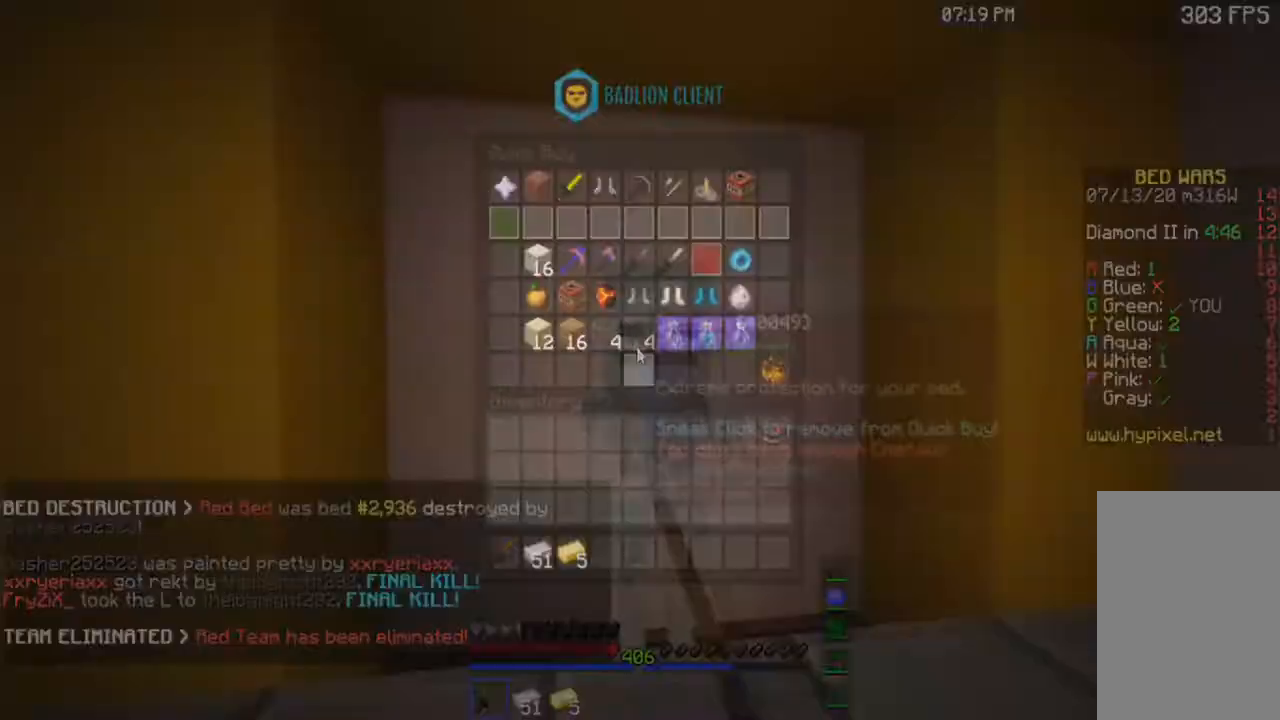
{"keys": [], "mouse": []}
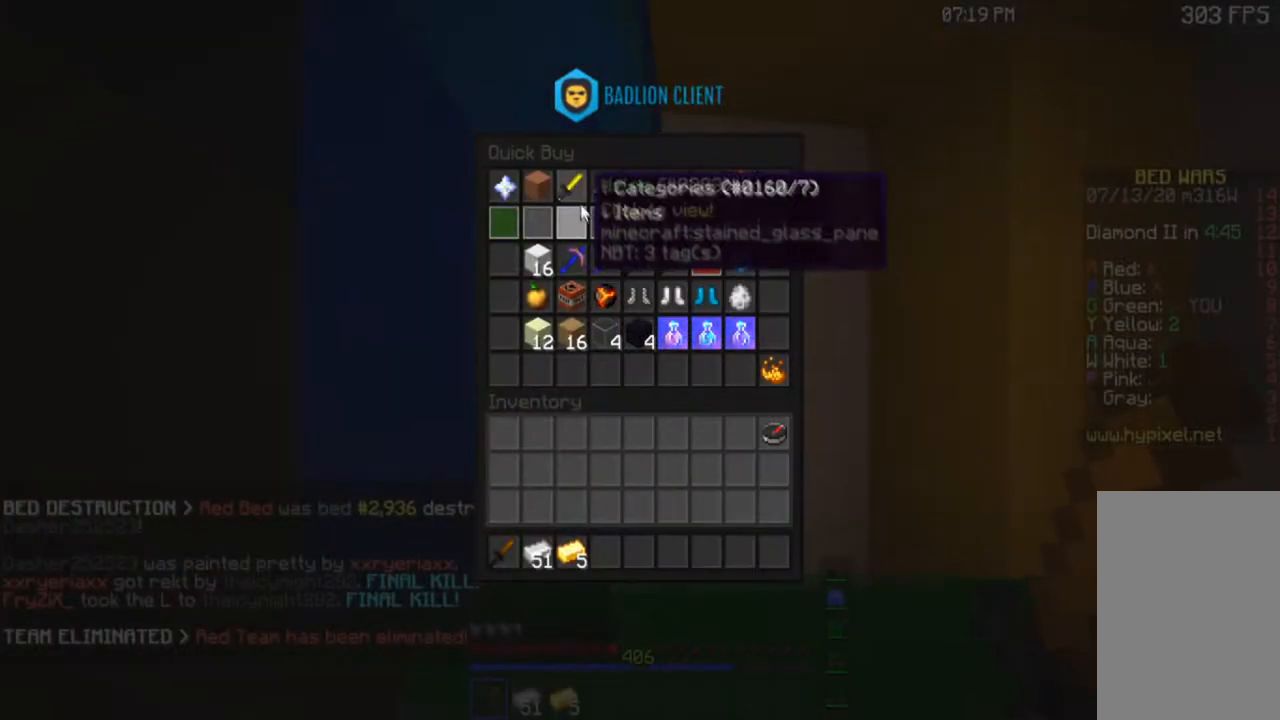
{"keys": [], "mouse": [], "events": []}
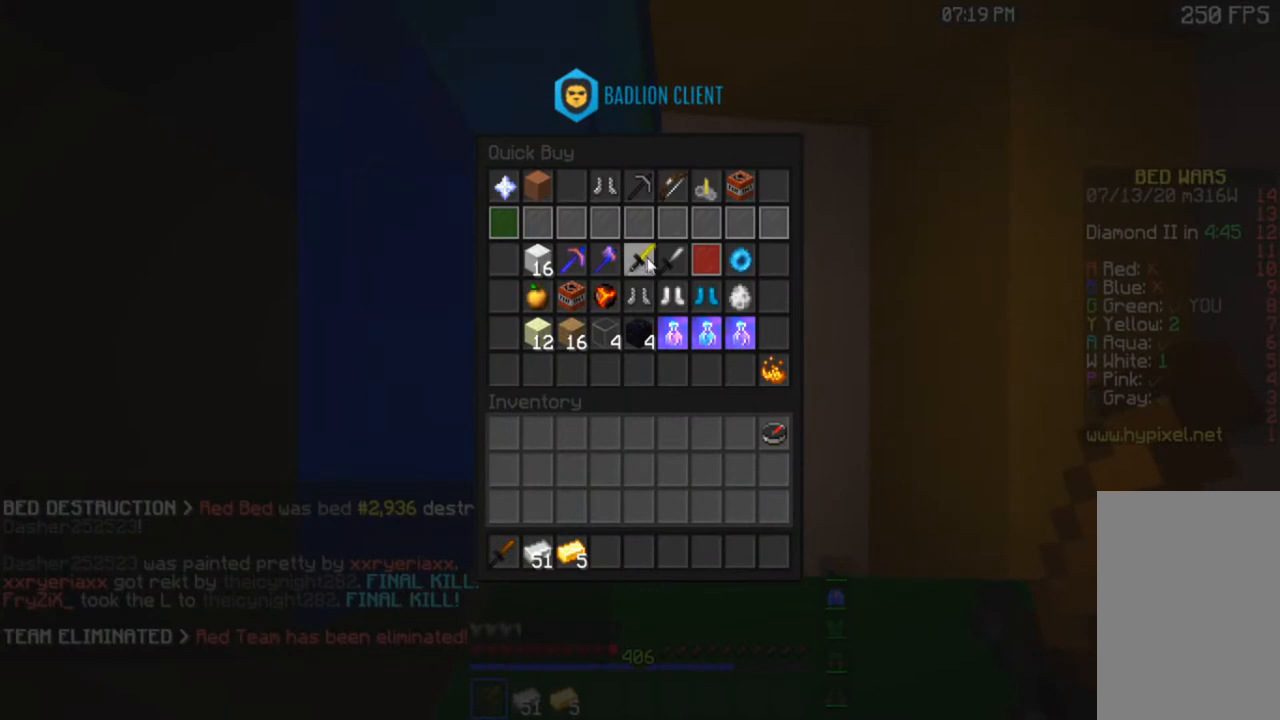
{"keys": [], "mouse": [], "events": []}
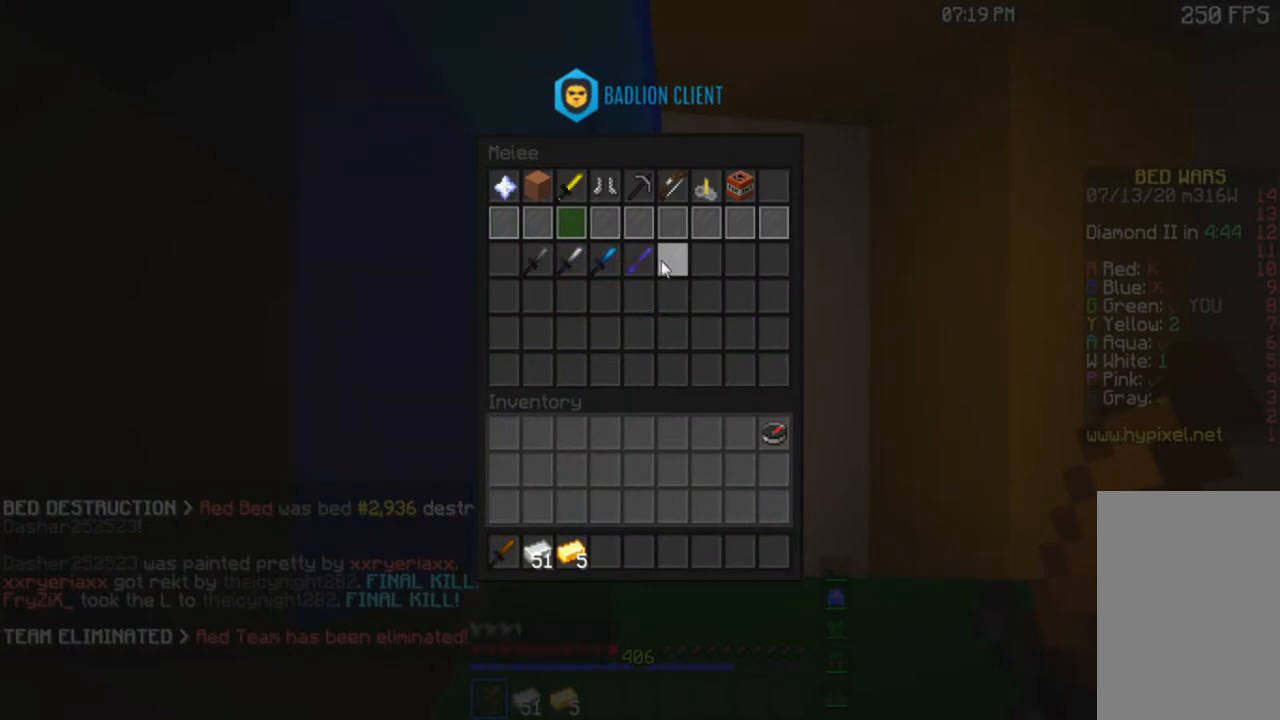
{"keys": [], "mouse": [], "events": []}
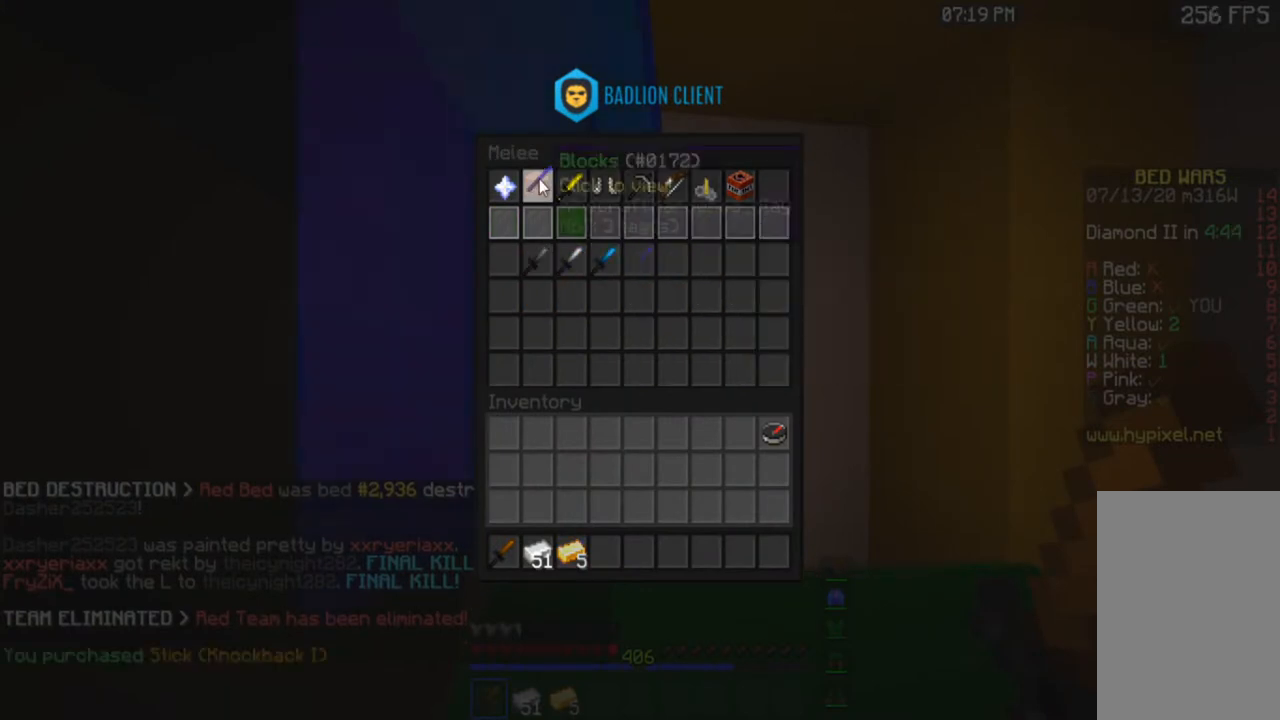
{"keys": ["space", "w"], "mouse": [], "events": [[100, "space", "down"], [100, "w", "down"]]}
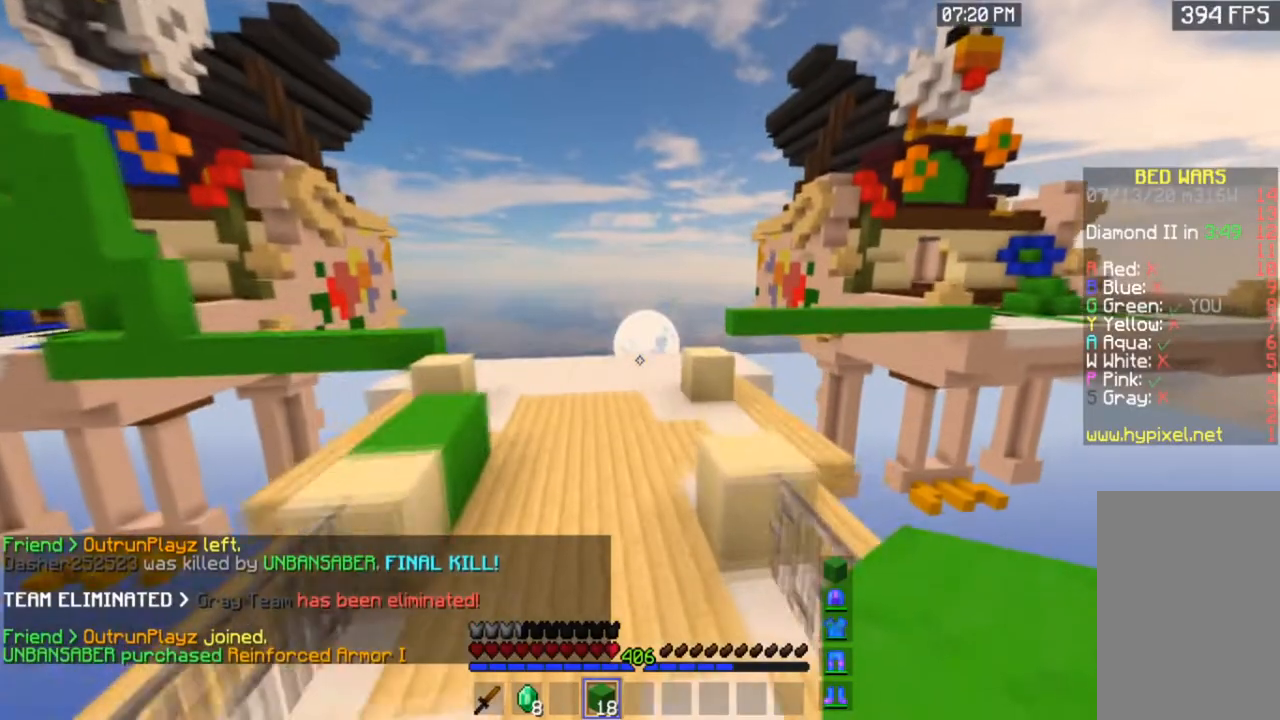
{"keys": ["space", "w"], "mouse": [], "events": []}
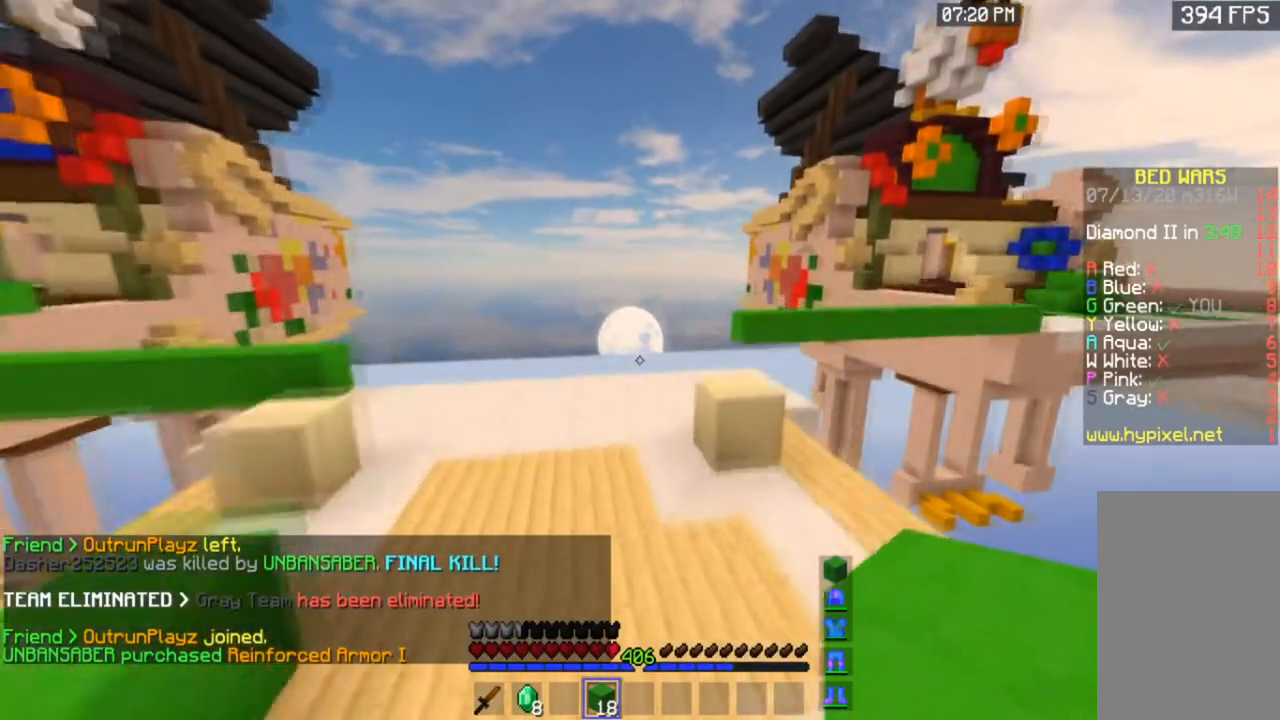
{"keys": ["space", "w"], "mouse": [], "events": []}
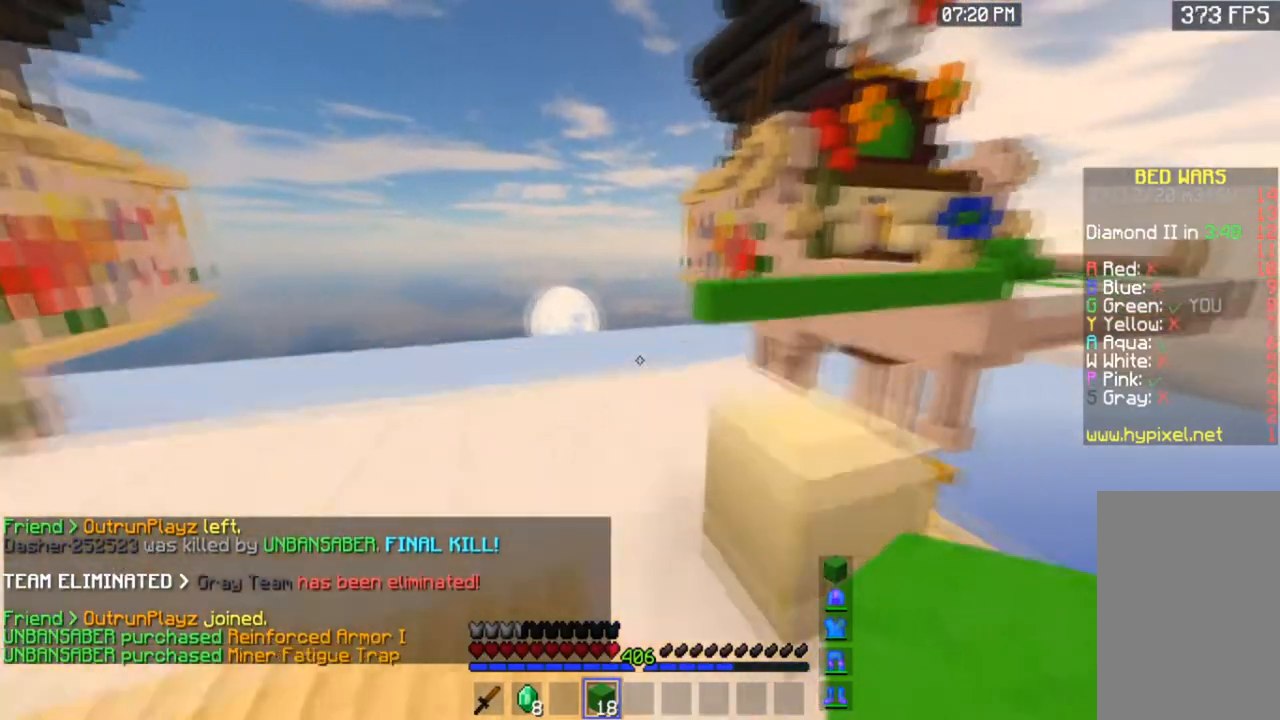
{"keys": ["w"], "mouse": [], "events": [[233, "space", "up"]]}
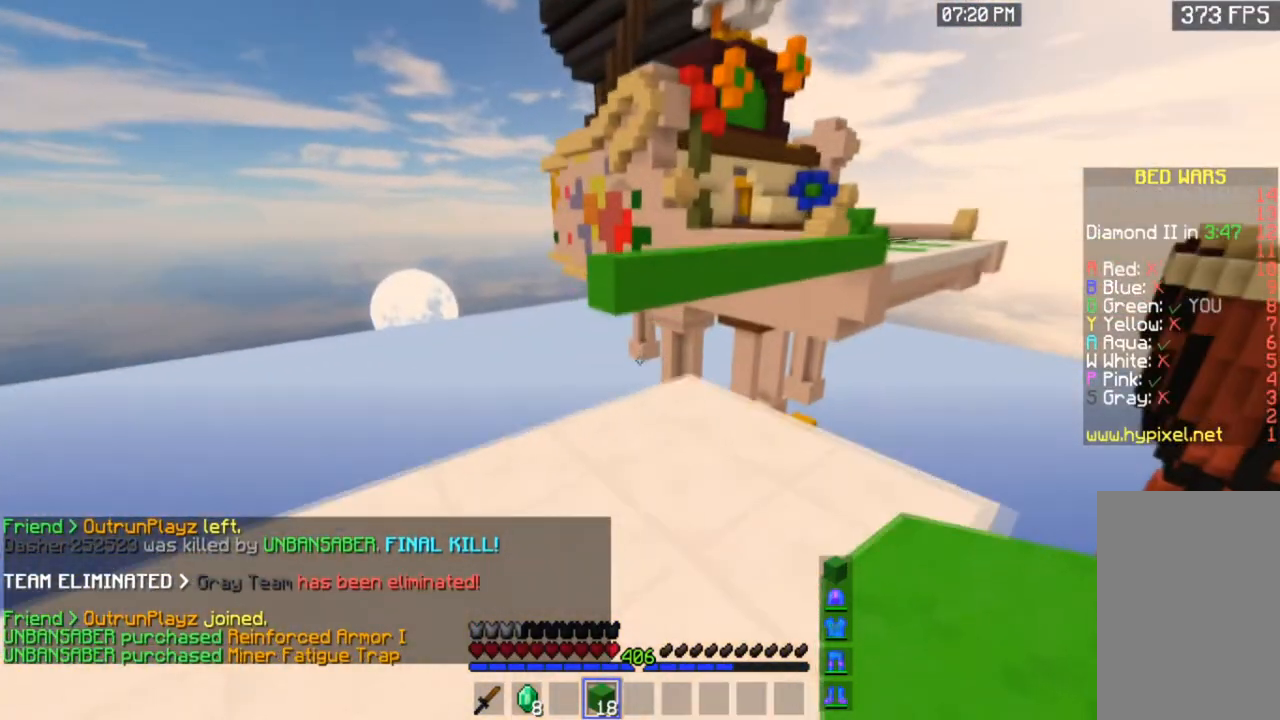
{"keys": ["w"], "mouse": [], "events": [[67, "d", "down"], [300, "d", "up"]]}
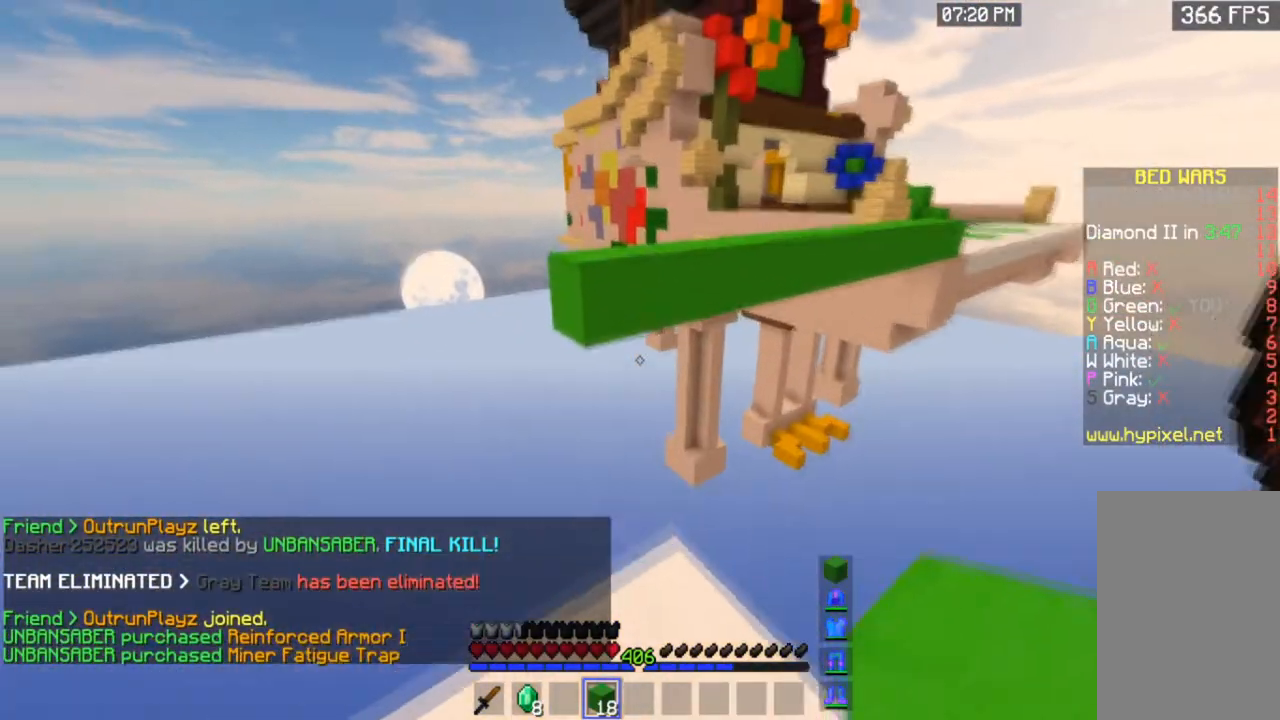
{"keys": [], "mouse": ["right"], "events": [[233, "mouse_right", "down"], [266, "w", "up"]]}
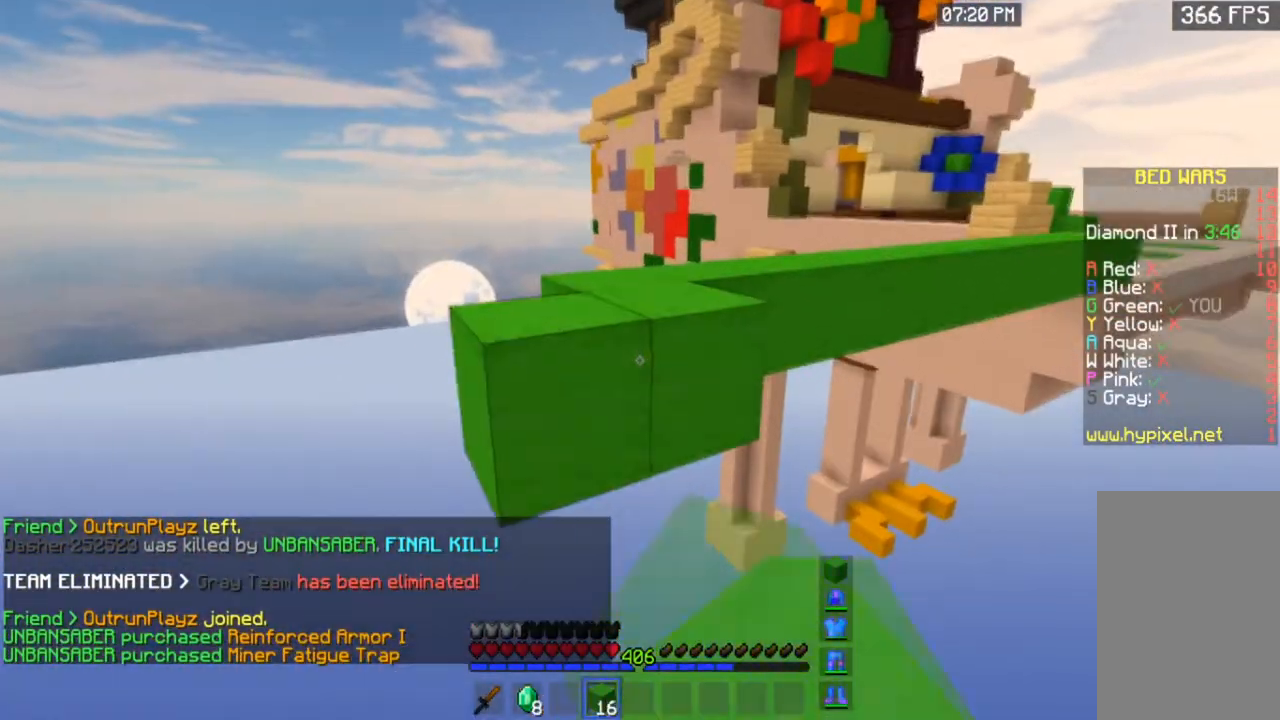
{"keys": [], "mouse": ["right"], "events": [[33, "s", "down"], [467, "s", "up"]]}
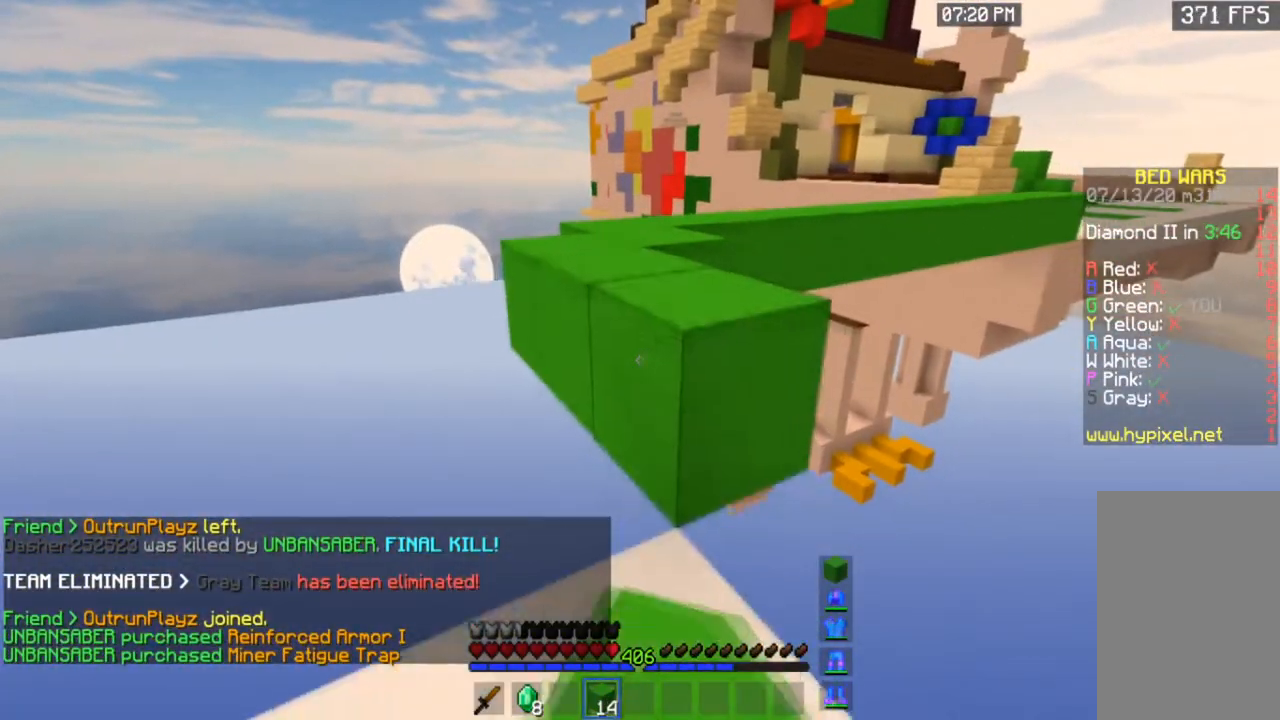
{"keys": ["space", "w"], "mouse": [], "events": [[33, "mouse_right", "up"], [100, "w", "down"], [233, "space", "down"]]}
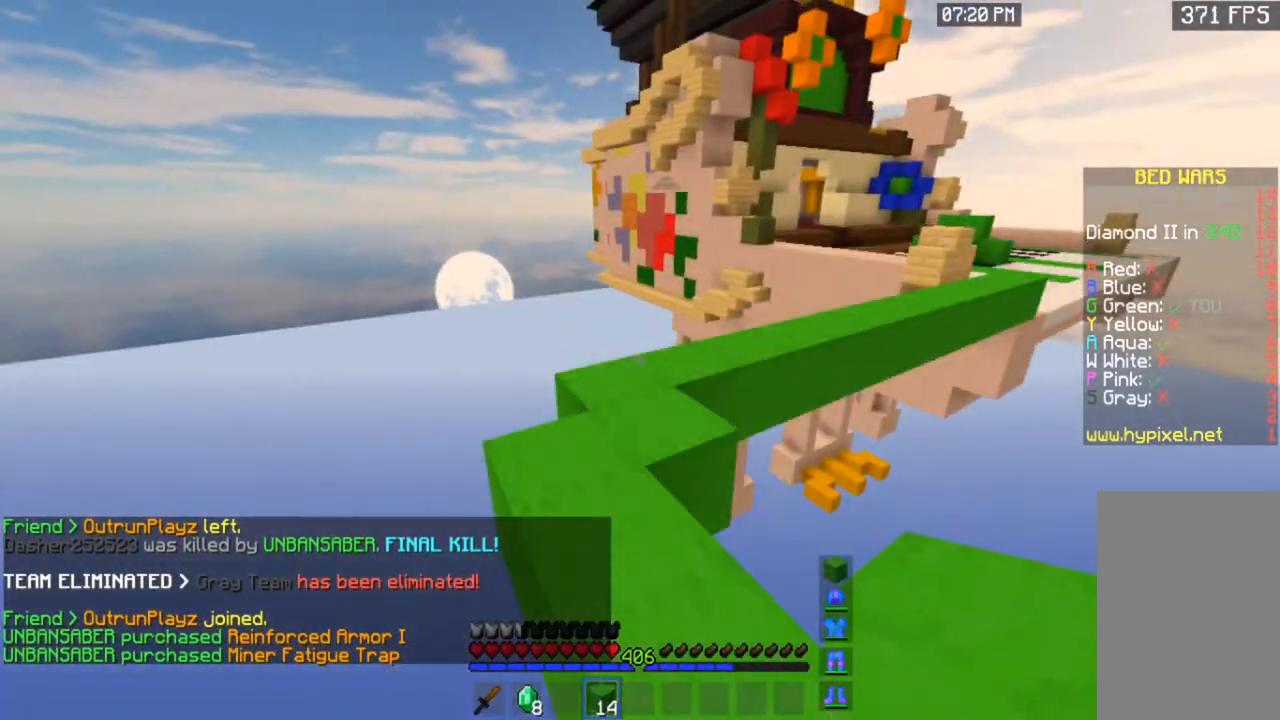
{"keys": ["space", "w"], "mouse": [], "events": []}
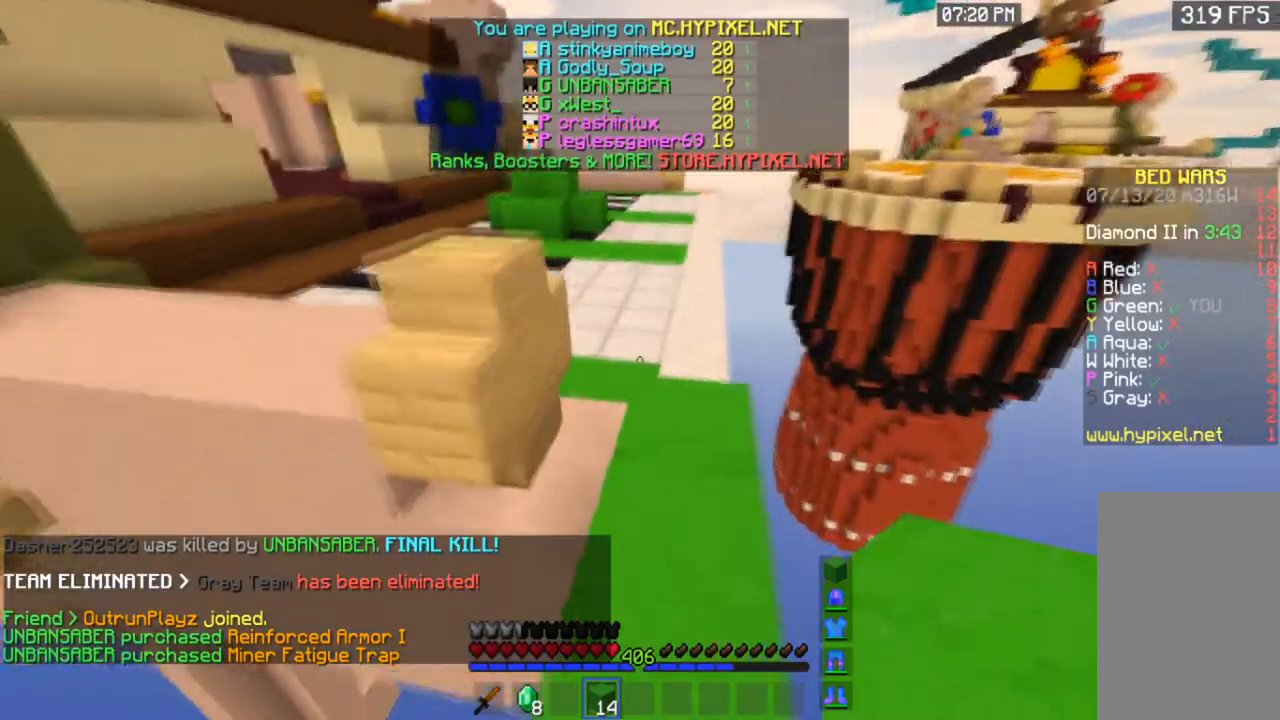
{"keys": ["space", "w"], "mouse": [], "events": []}
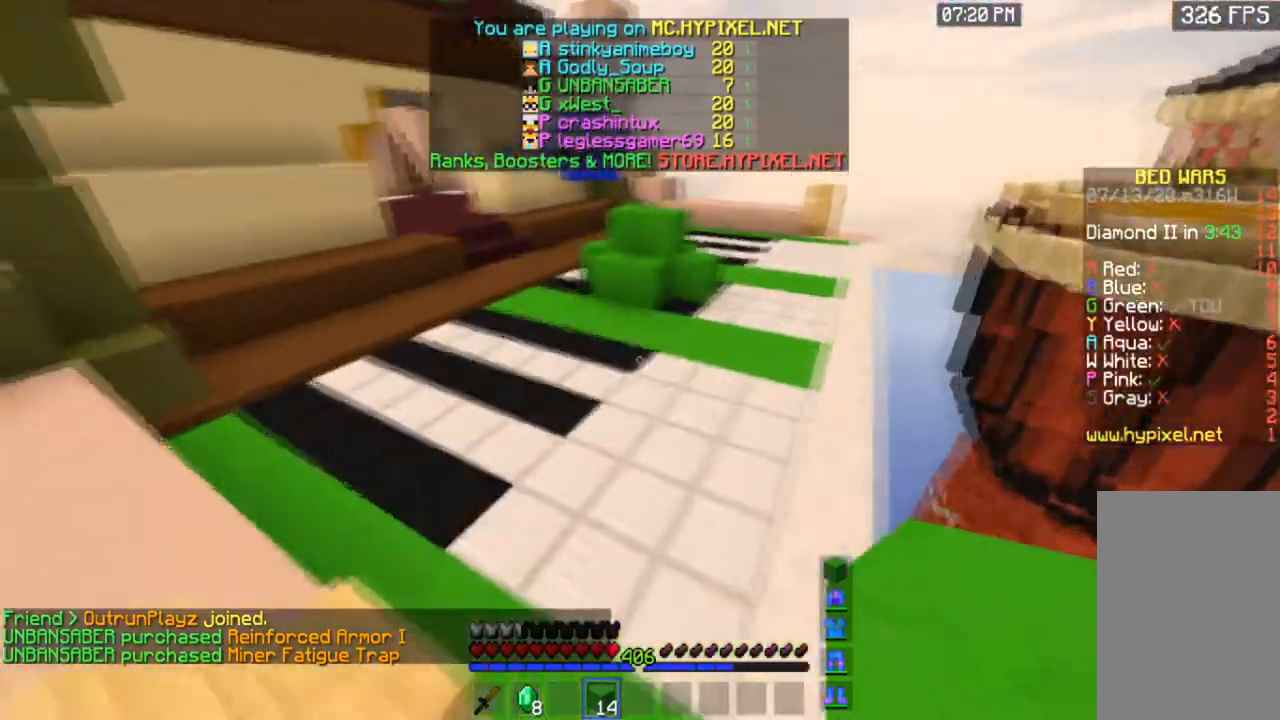
{"keys": ["space", "w"], "mouse": [], "events": []}
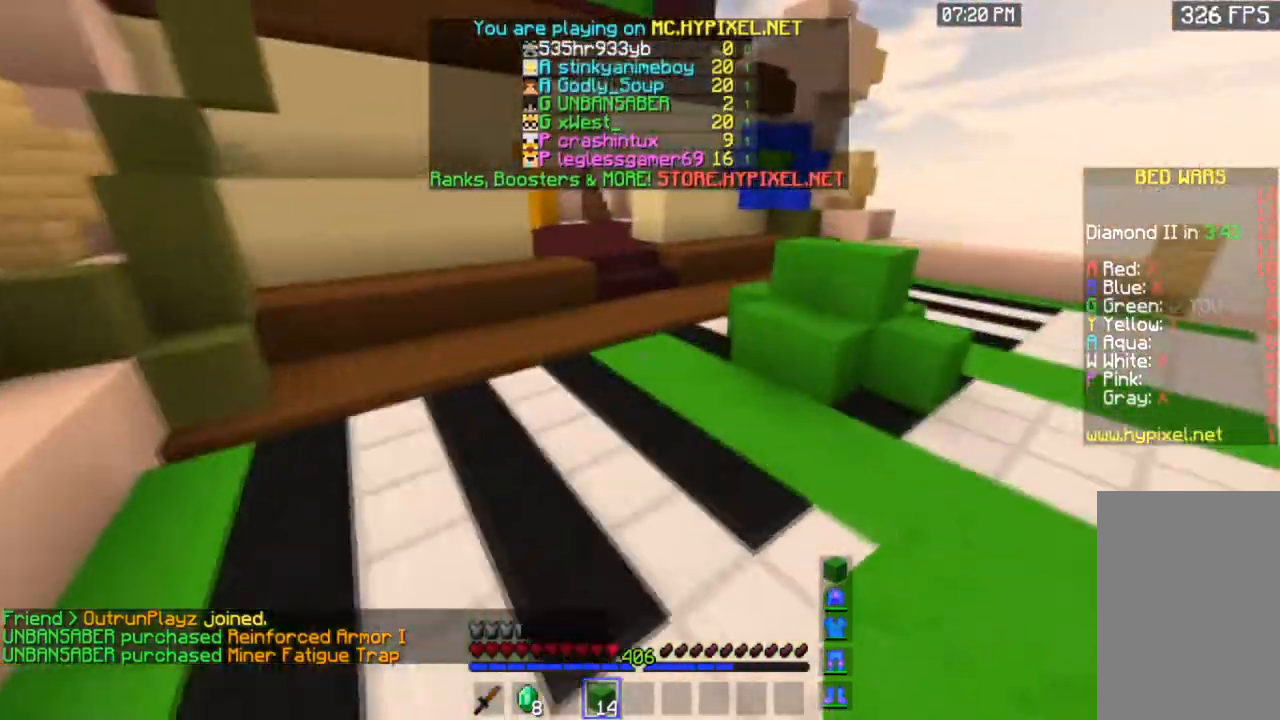
{"keys": ["space", "w"], "mouse": [], "events": []}
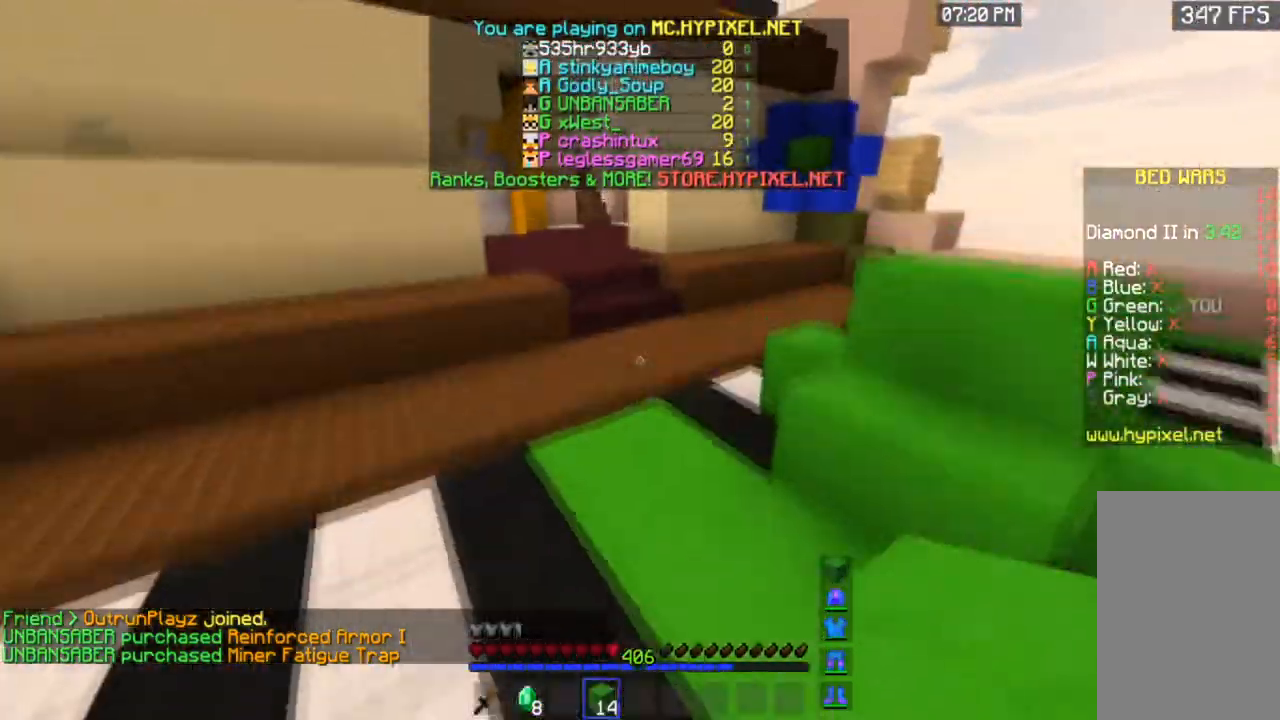
{"keys": ["space", "w"], "mouse": [], "events": []}
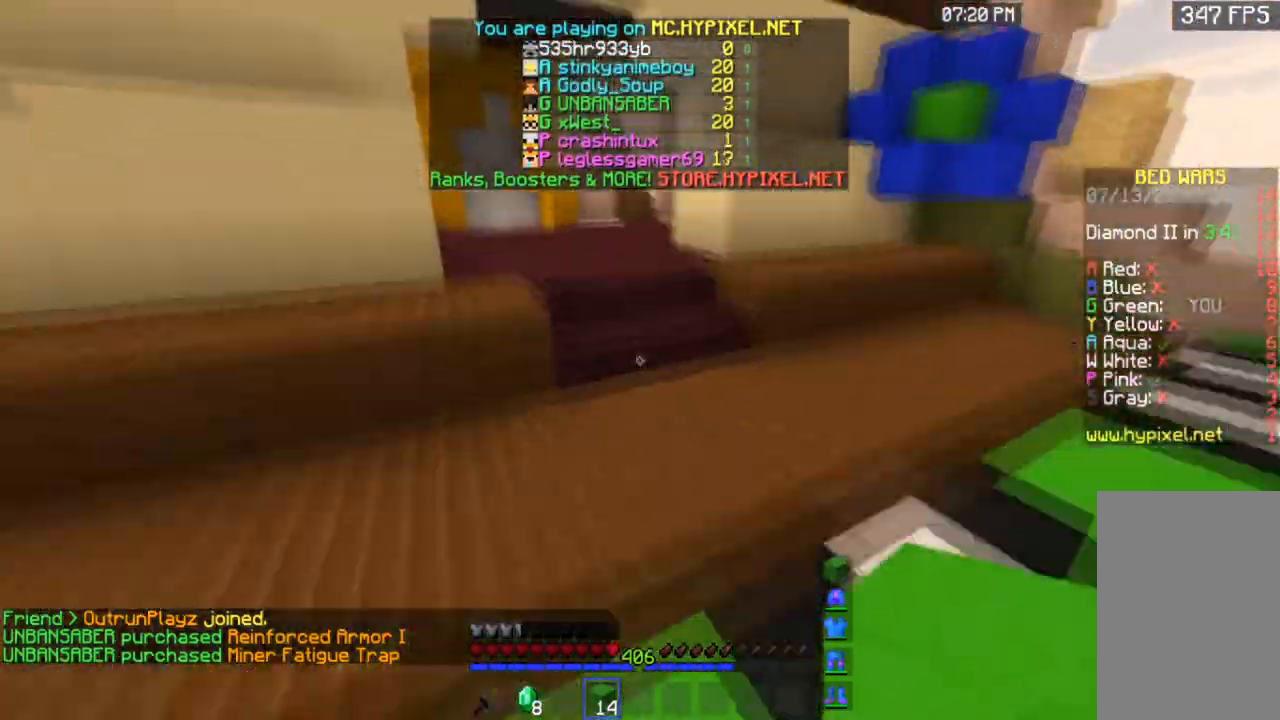
{"keys": ["space", "w"], "mouse": [], "events": [[133, "space", "up"], [266, "mouse_right", "down"], [367, "space", "down"], [467, "mouse_right", "up"]]}
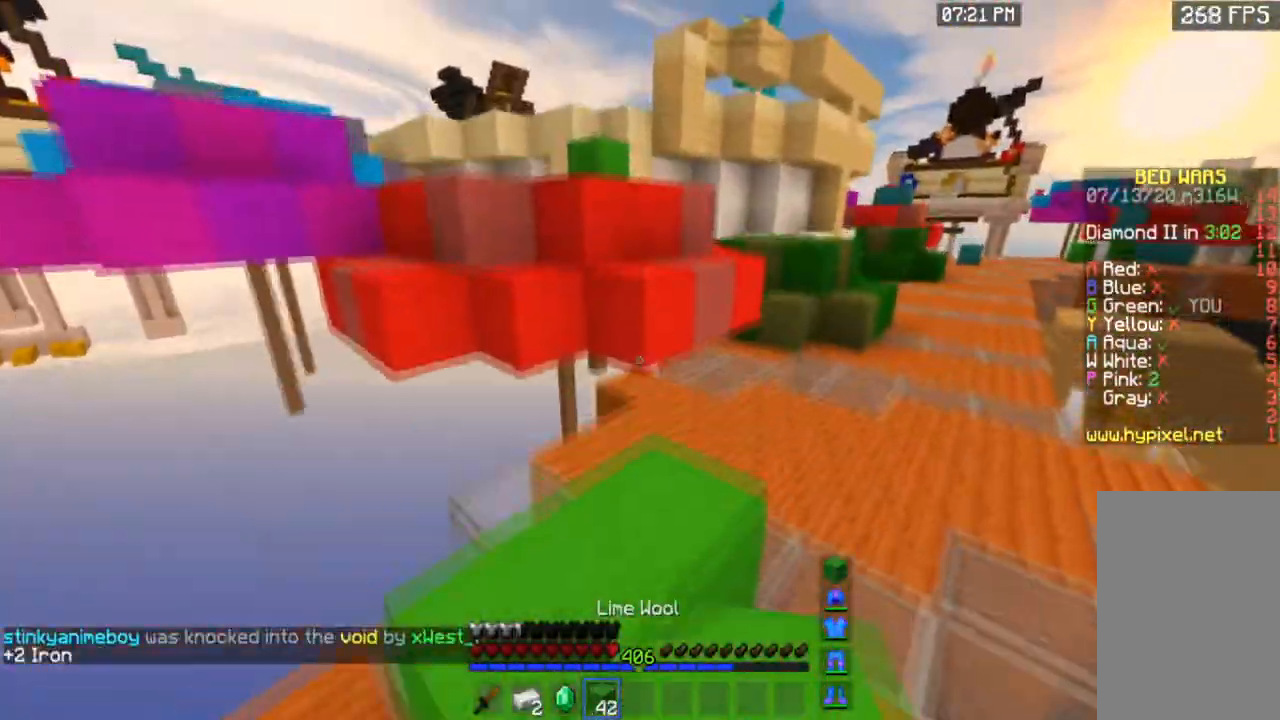
{"keys": ["d", "space", "w"], "mouse": [], "events": [[134, "space", "up"], [267, "mouse_right", "down"], [334, "space", "down"], [434, "d", "down"], [434, "mouse_right", "up"]]}
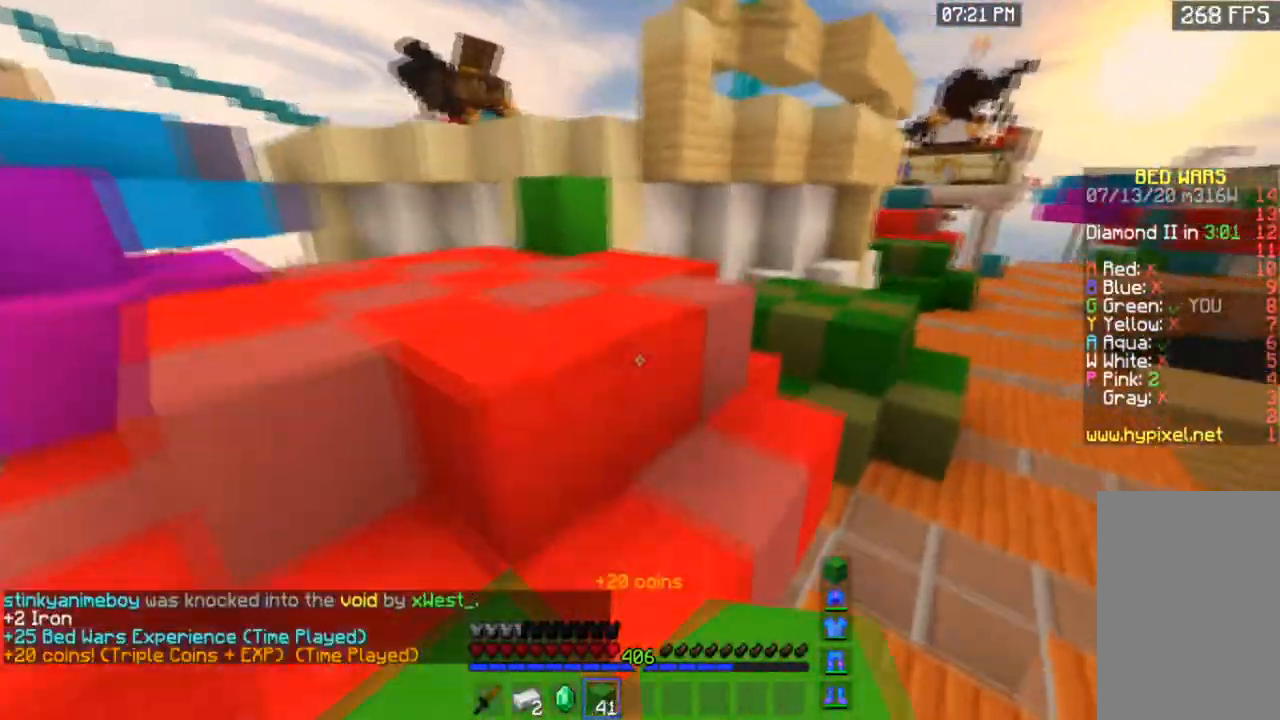
{"keys": ["a", "w"], "mouse": [], "events": [[33, "space", "up"], [233, "space", "down"], [267, "a", "down"], [333, "d", "up"], [500, "space", "up"]]}
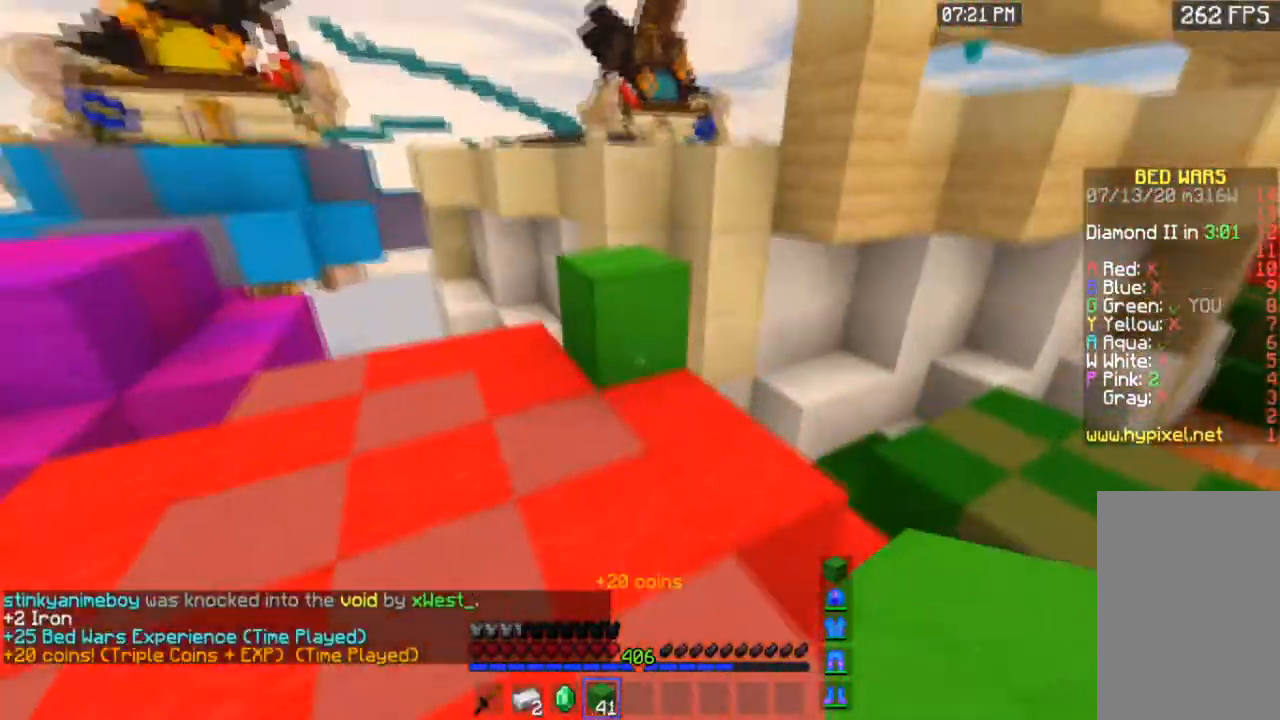
{"keys": ["w"], "mouse": [], "events": [[134, "mouse_right", "down"], [234, "a", "up"], [234, "space", "down"], [334, "mouse_right", "up"], [501, "space", "up"]]}
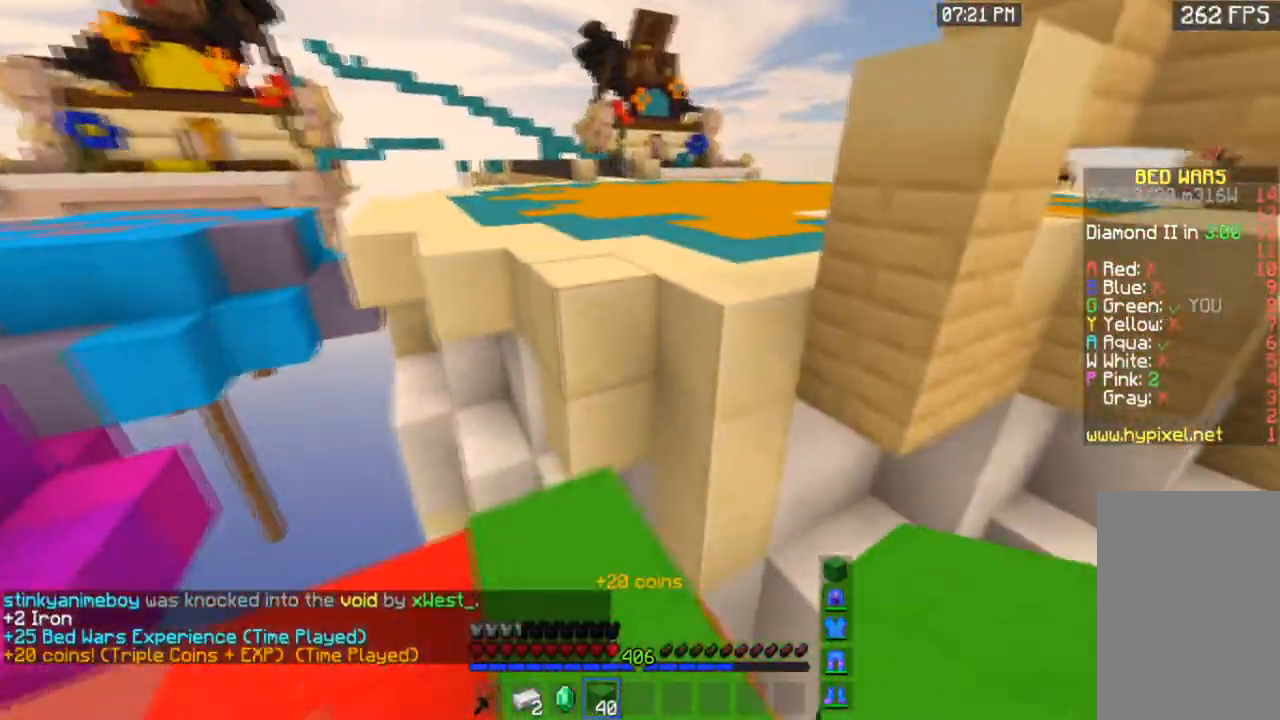
{"keys": ["w"], "mouse": [], "events": [[166, "space", "down"], [433, "space", "up"]]}
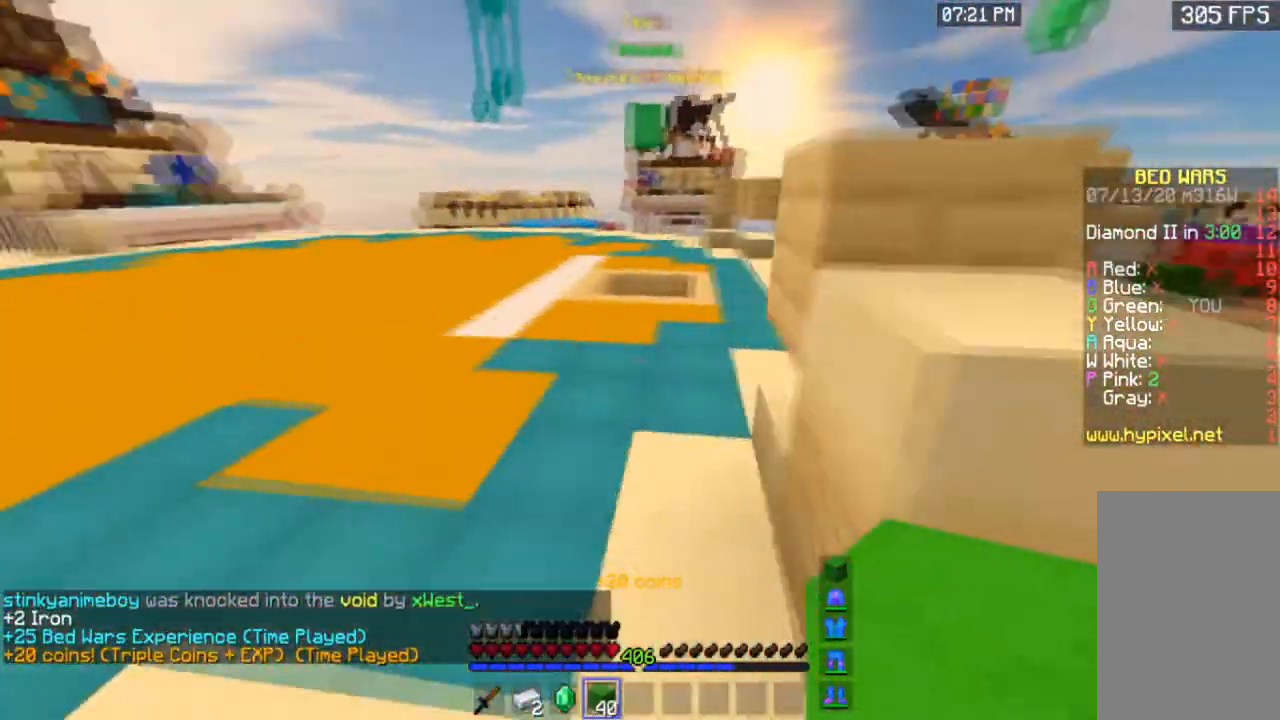
{"keys": ["w"], "mouse": [], "events": [[67, "space", "down"], [367, "space", "up"]]}